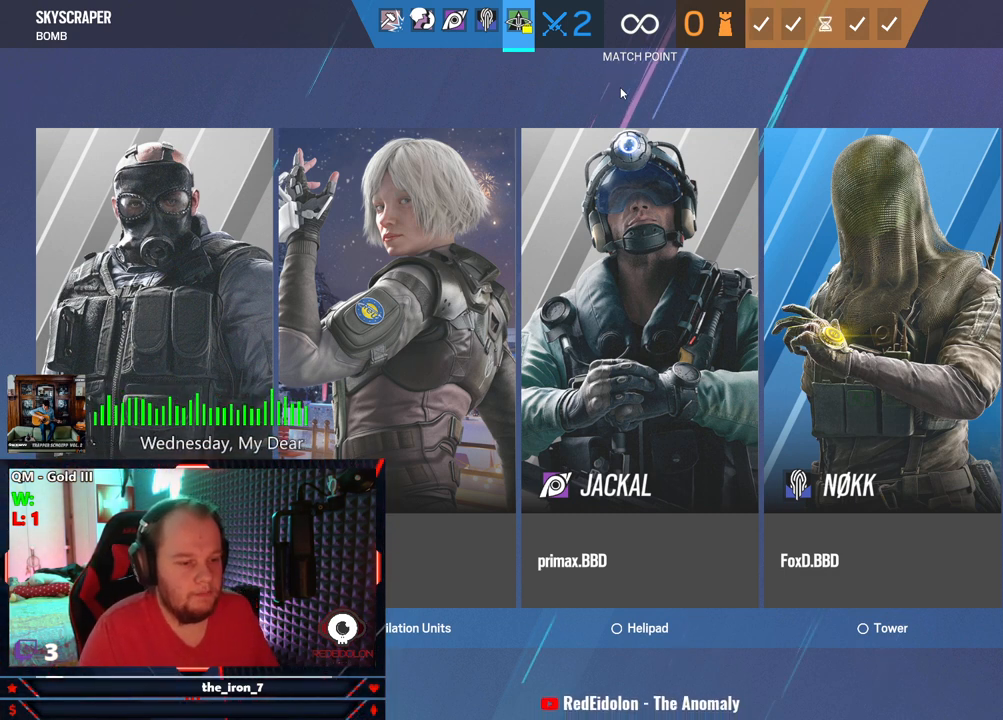
Gameplay with keyboard and mouse; each line is a JSON object with the keys and mouse buttons held at the frame after it. "events" lists presses ("down") and releases ("up") of "1", "2", "3", "4", "5", "a", "alt", "c", "caps_lock", "ctrl", "d", "e", "f", "g", "q", "r", "s", "shift", "space", "t", "tab", "v", "w", "x", "z", "mouse_left", "mouse_wheel" and "mouse_right" between this image and that frame as [ms after this image, input, new state], when the widget could be followed in between. "mouse_left", "mouse_wheel", "mouse_right" = the "left", "wheel", "right" buttons of the "mouse" list. No other keys are recorded. "wheel" means that the mouse wheel is clicked or scrolled. "mouse_move" is the direction in which the mouse moves at that frame (one of eight, or "still"), when it could be read.
{"keys": ["tab"], "mouse": [], "mouse_move": "still", "events": [[312, "tab", "down"]]}
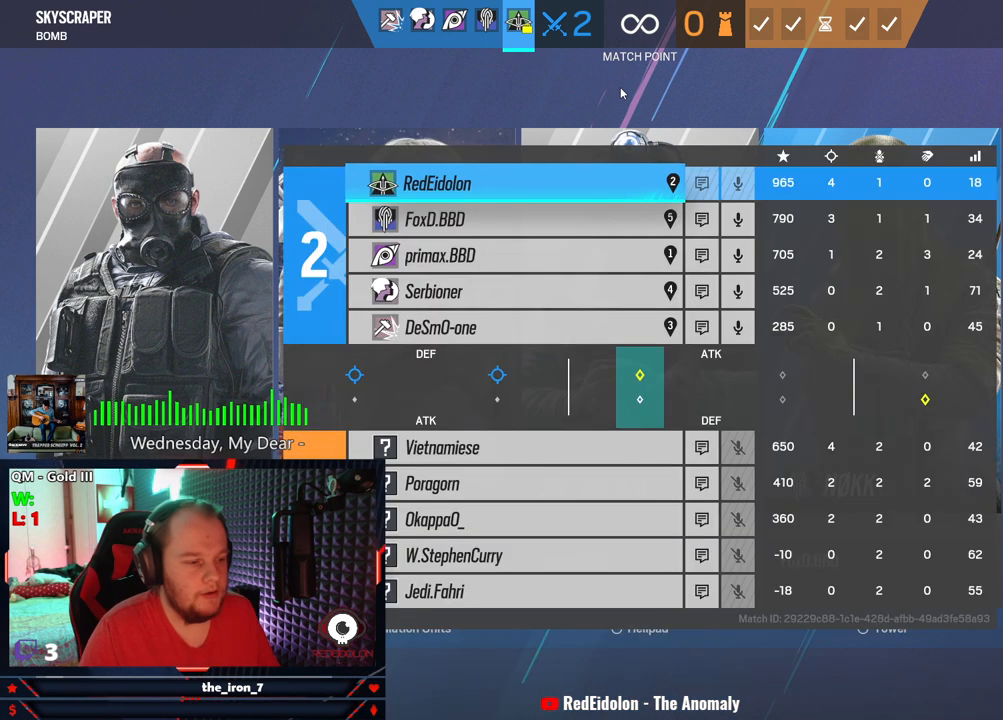
{"keys": ["tab"], "mouse": [], "mouse_move": "still", "events": []}
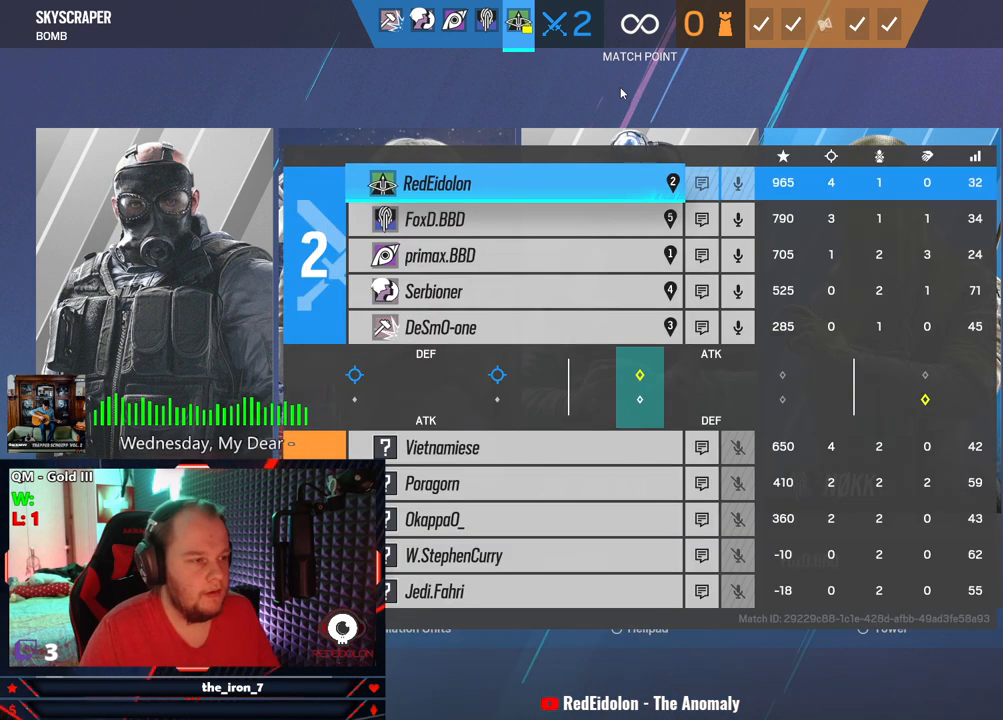
{"keys": ["tab"], "mouse": [], "mouse_move": "still", "events": []}
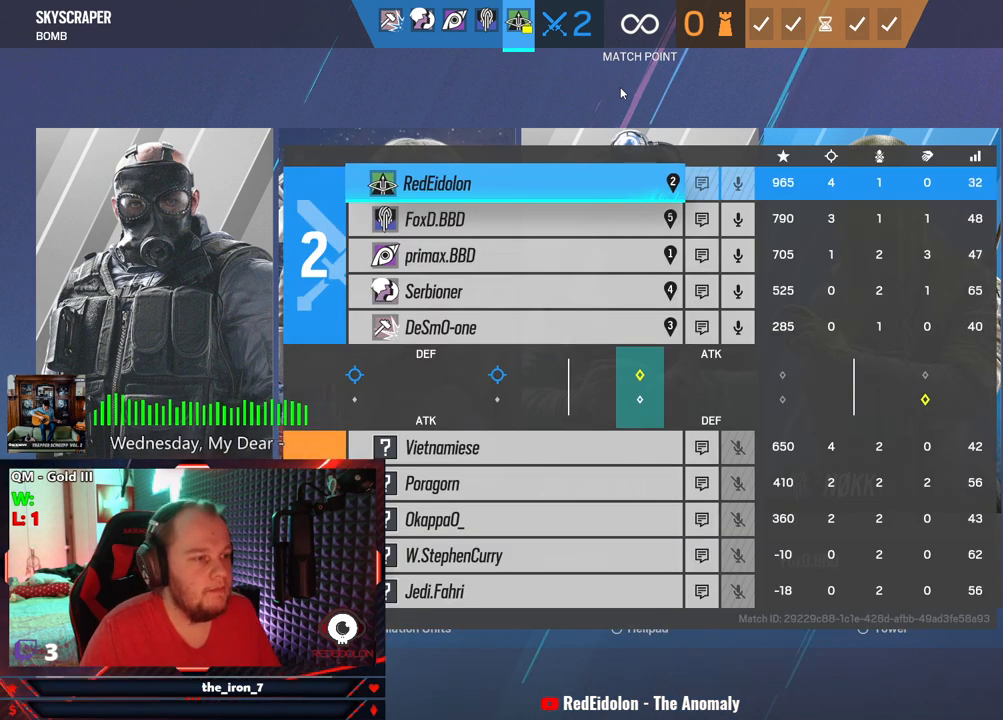
{"keys": ["tab"], "mouse": [], "mouse_move": "still", "events": []}
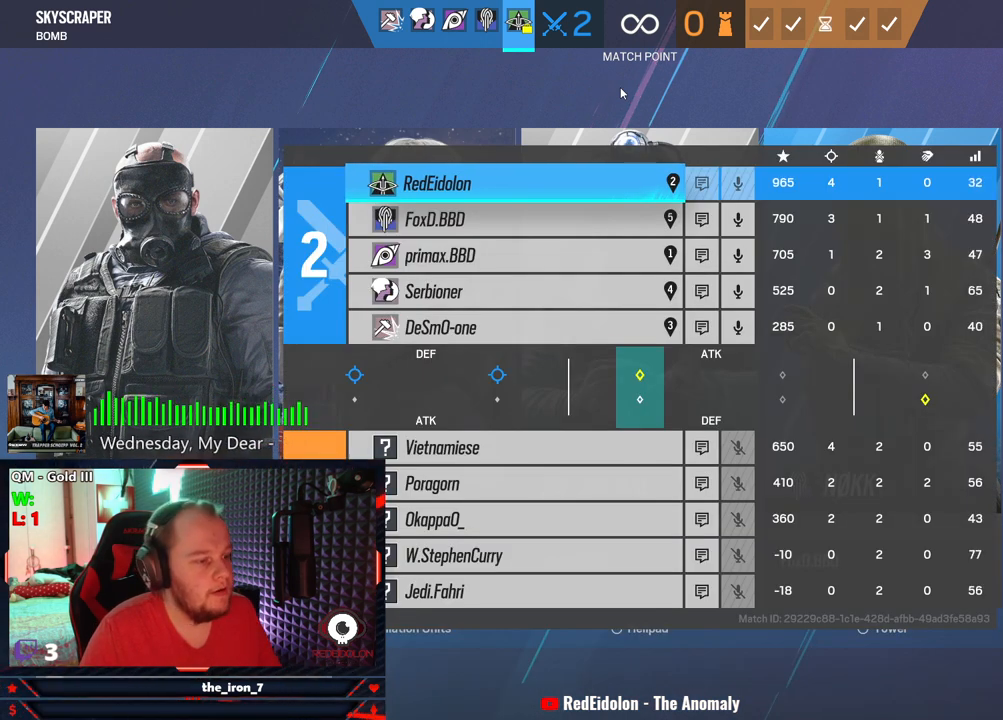
{"keys": ["tab"], "mouse": [], "mouse_move": "still", "events": []}
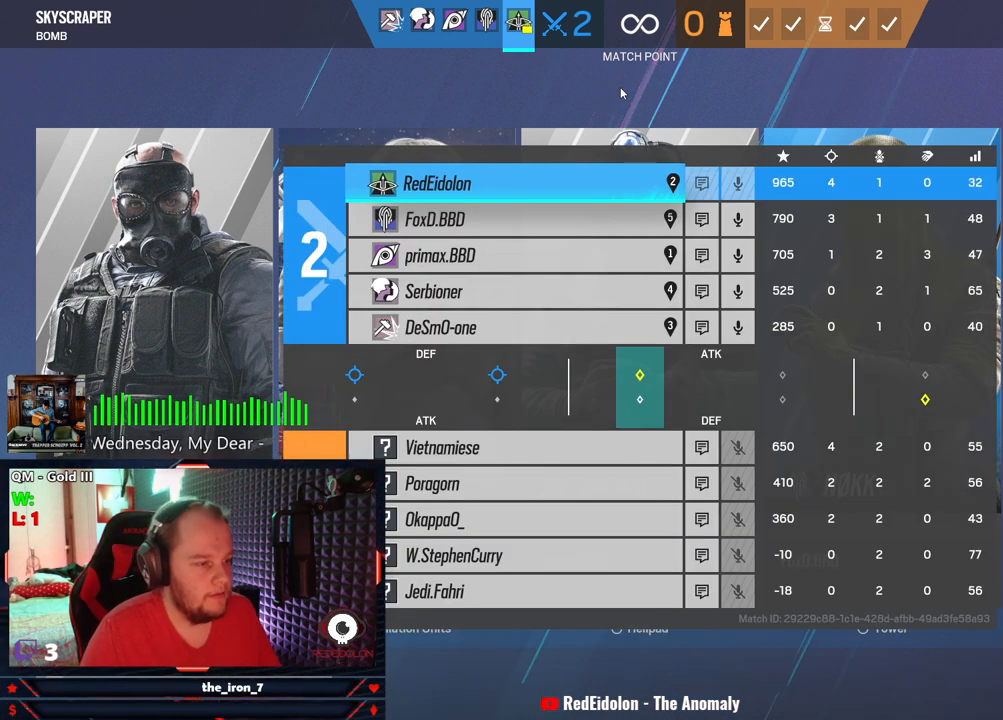
{"keys": ["tab"], "mouse": [], "mouse_move": "still", "events": []}
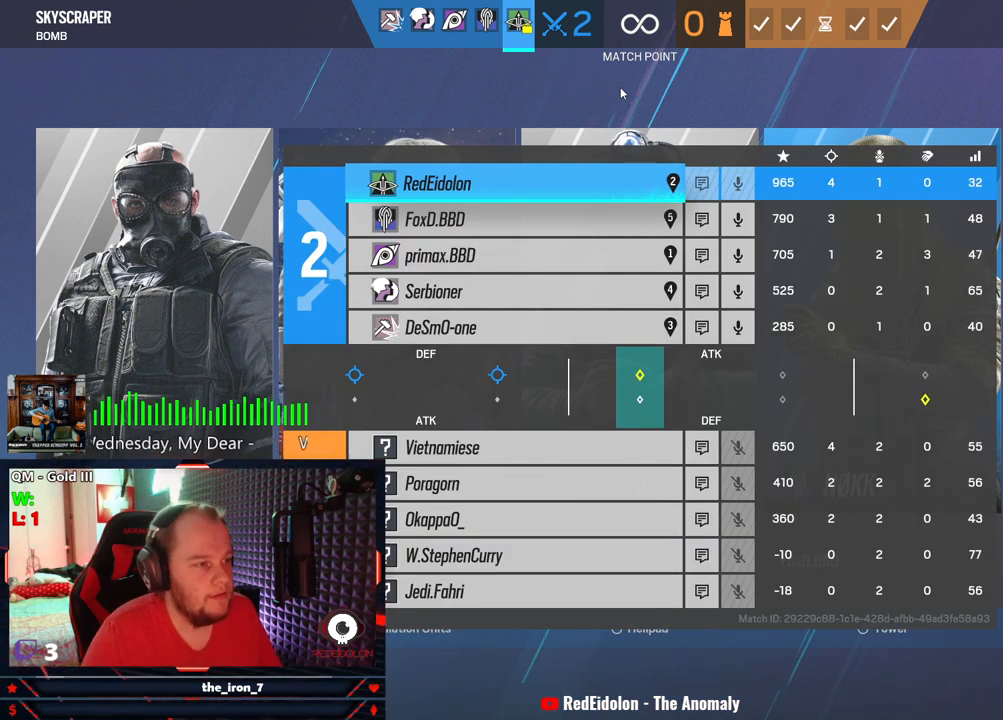
{"keys": ["tab"], "mouse": [], "mouse_move": "still", "events": []}
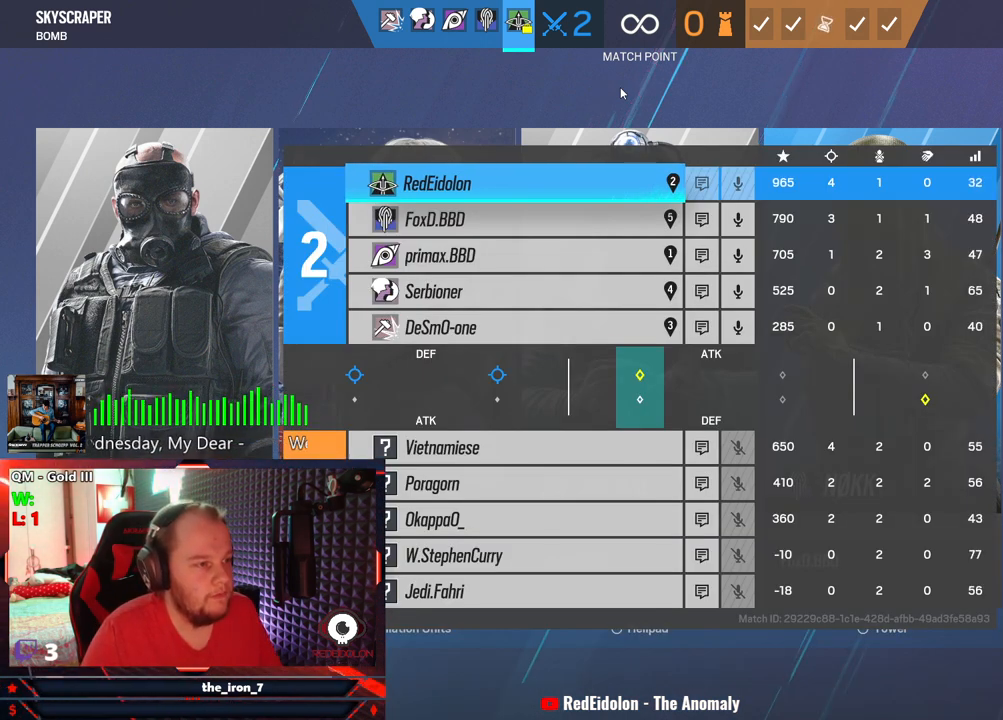
{"keys": ["tab"], "mouse": [], "mouse_move": "still", "events": []}
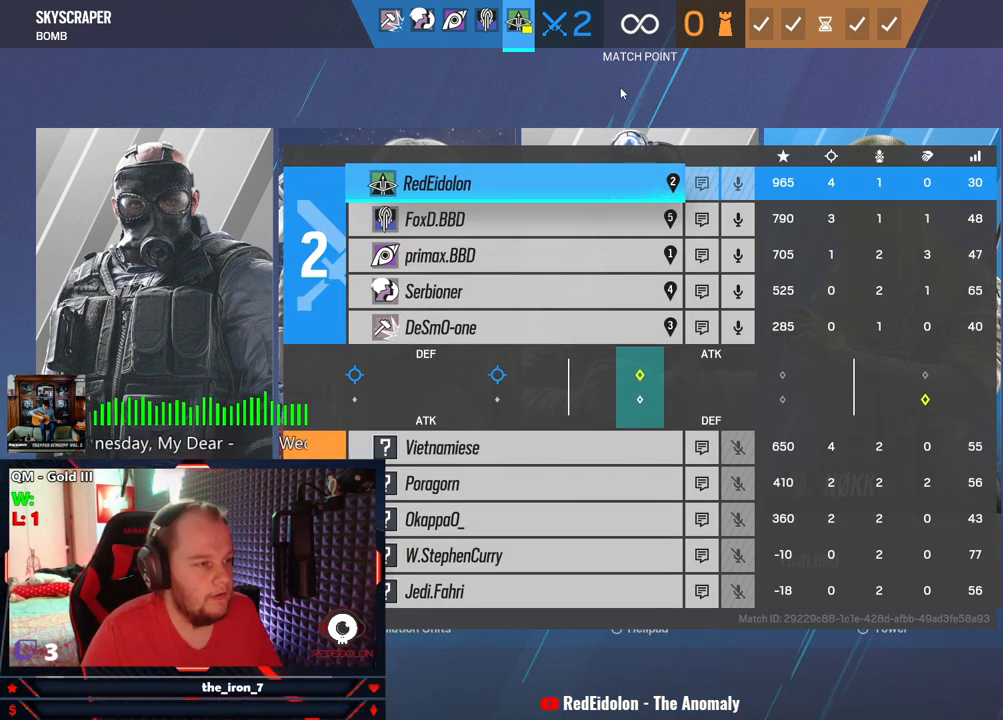
{"keys": ["tab"], "mouse": [], "mouse_move": "still", "events": []}
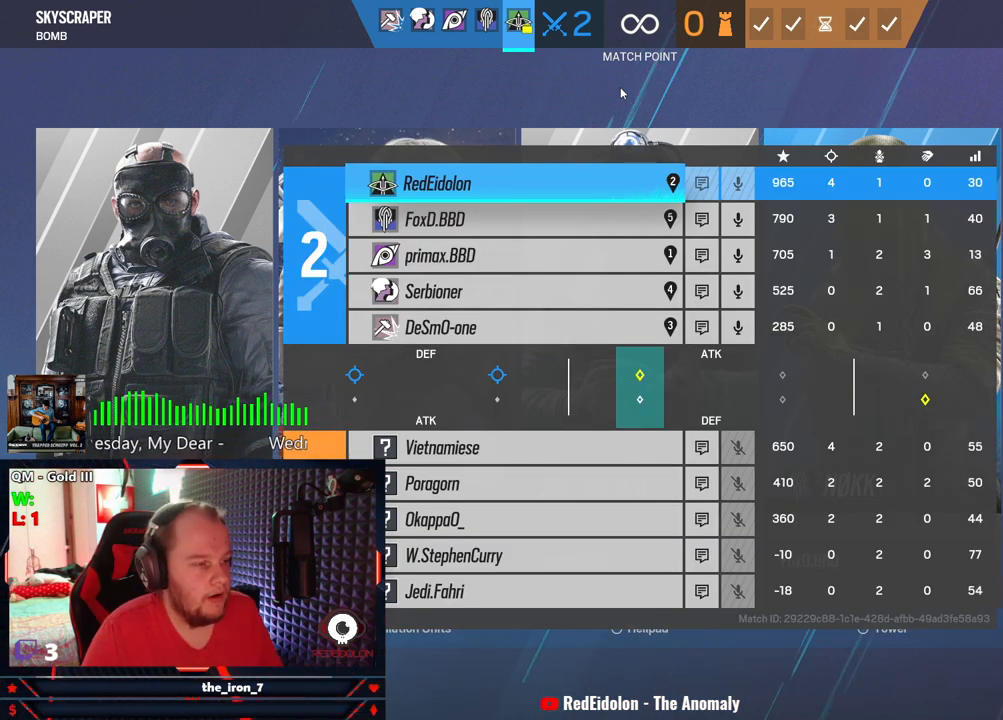
{"keys": ["tab"], "mouse": [], "mouse_move": "still", "events": []}
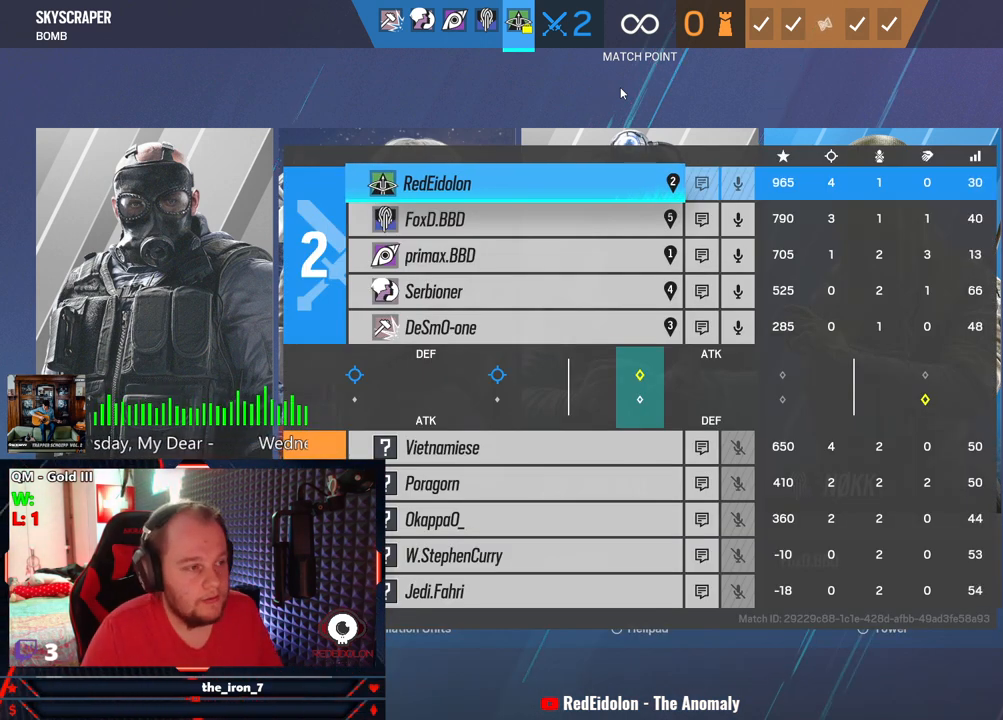
{"keys": ["tab"], "mouse": [], "mouse_move": "still", "events": []}
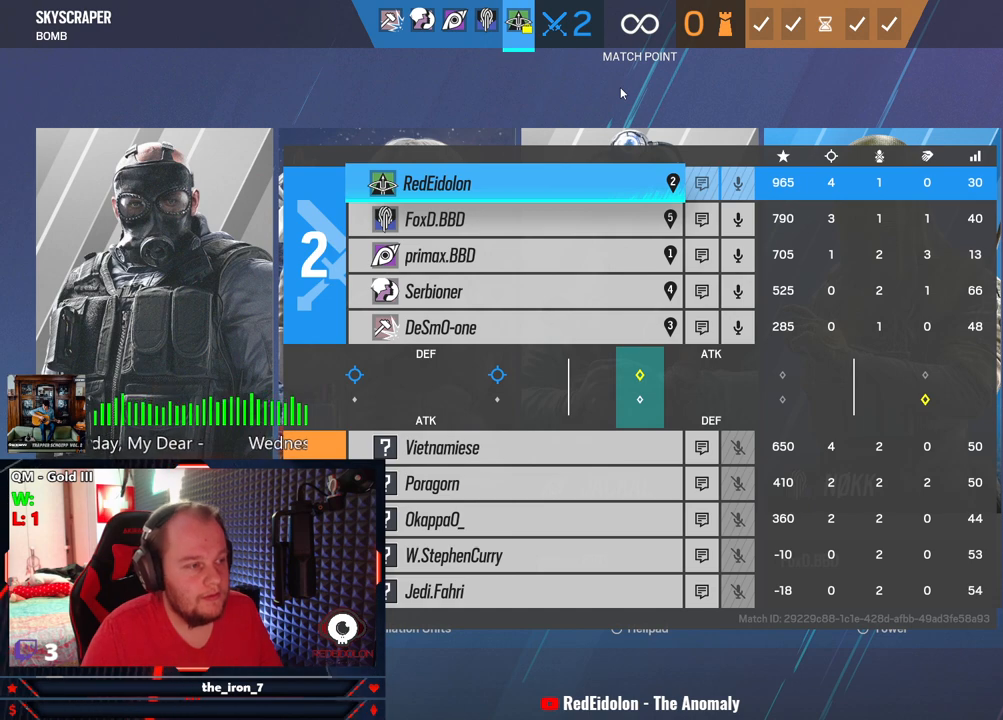
{"keys": ["tab"], "mouse": [], "mouse_move": "still", "events": []}
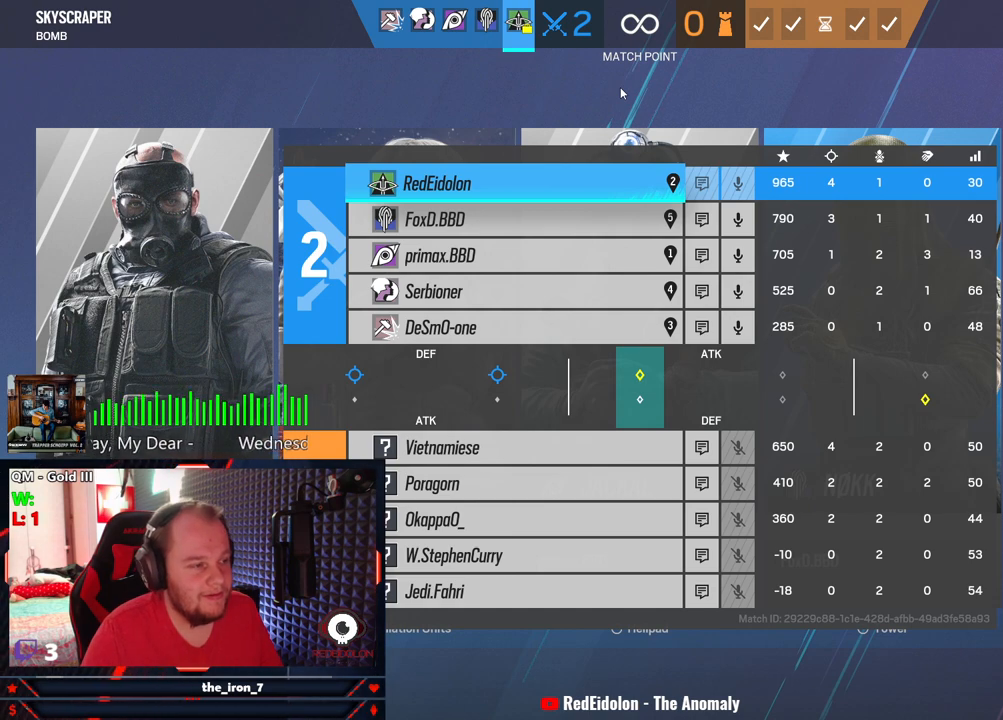
{"keys": [], "mouse": [], "mouse_move": "still", "events": [[229, "tab", "up"]]}
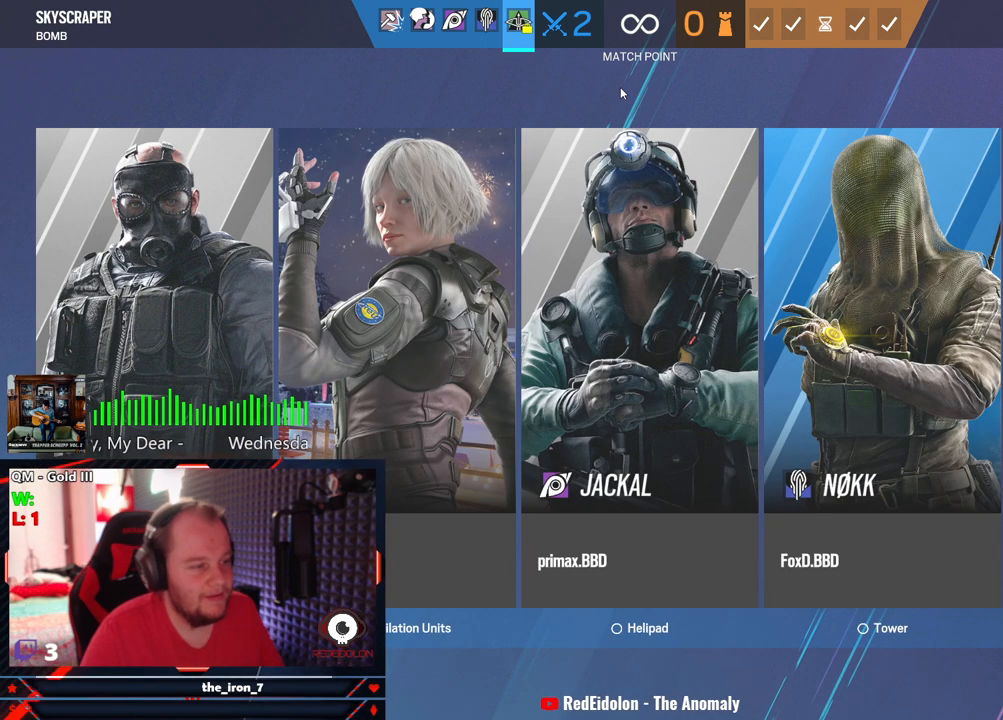
{"keys": [], "mouse": [], "mouse_move": "still", "events": []}
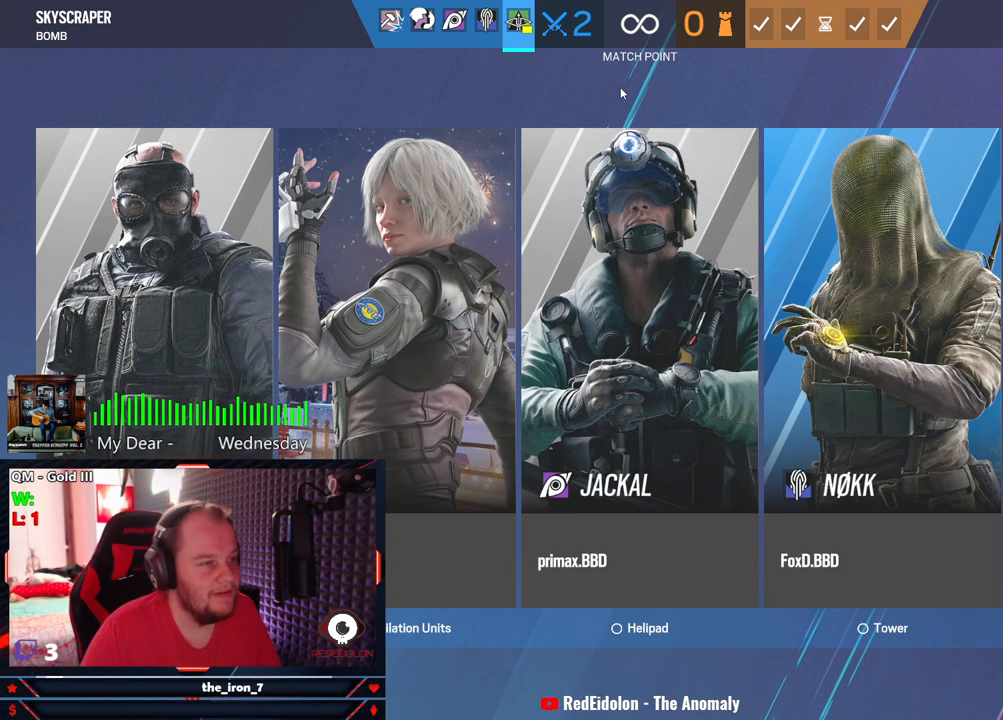
{"keys": [], "mouse": [], "mouse_move": "still", "events": []}
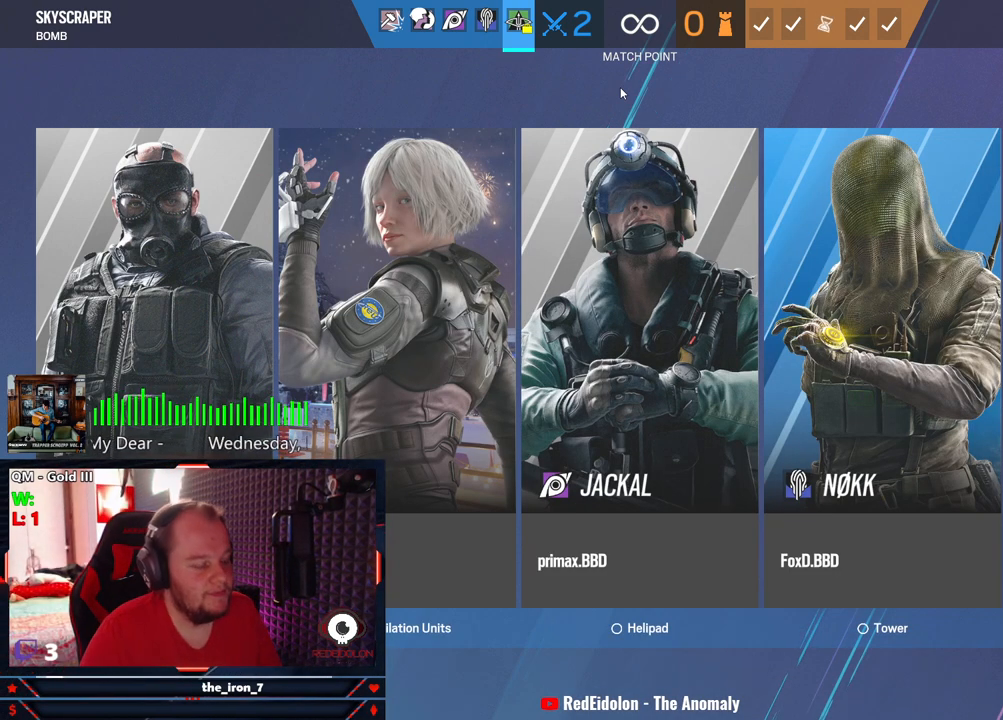
{"keys": ["tab"], "mouse": [], "mouse_move": "still", "events": [[312, "tab", "down"]]}
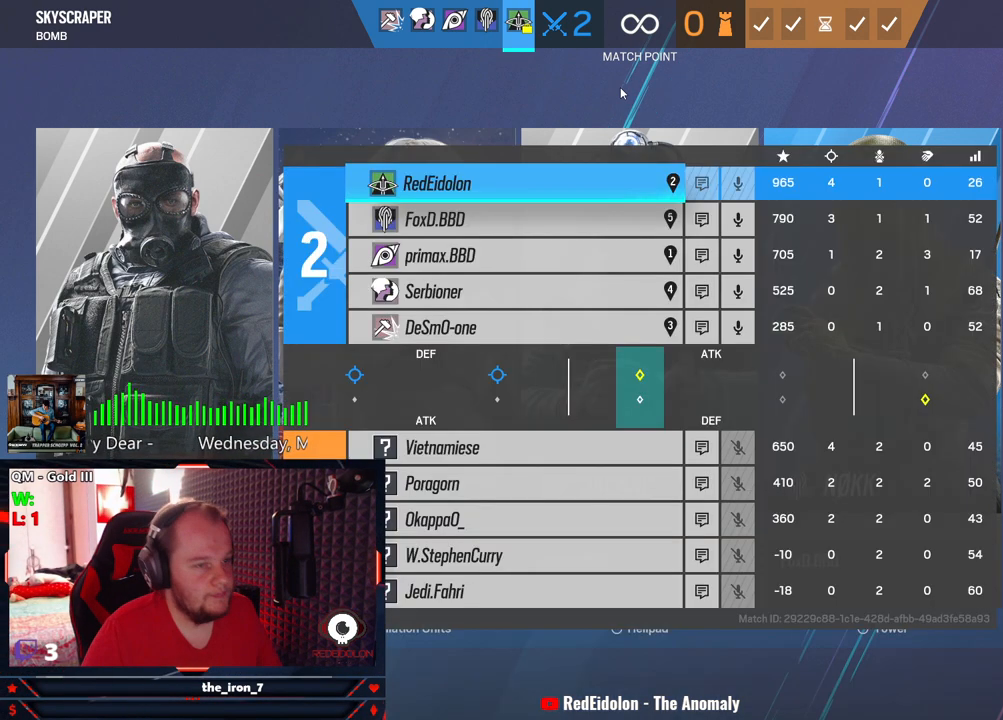
{"keys": ["tab"], "mouse": [], "mouse_move": "still", "events": []}
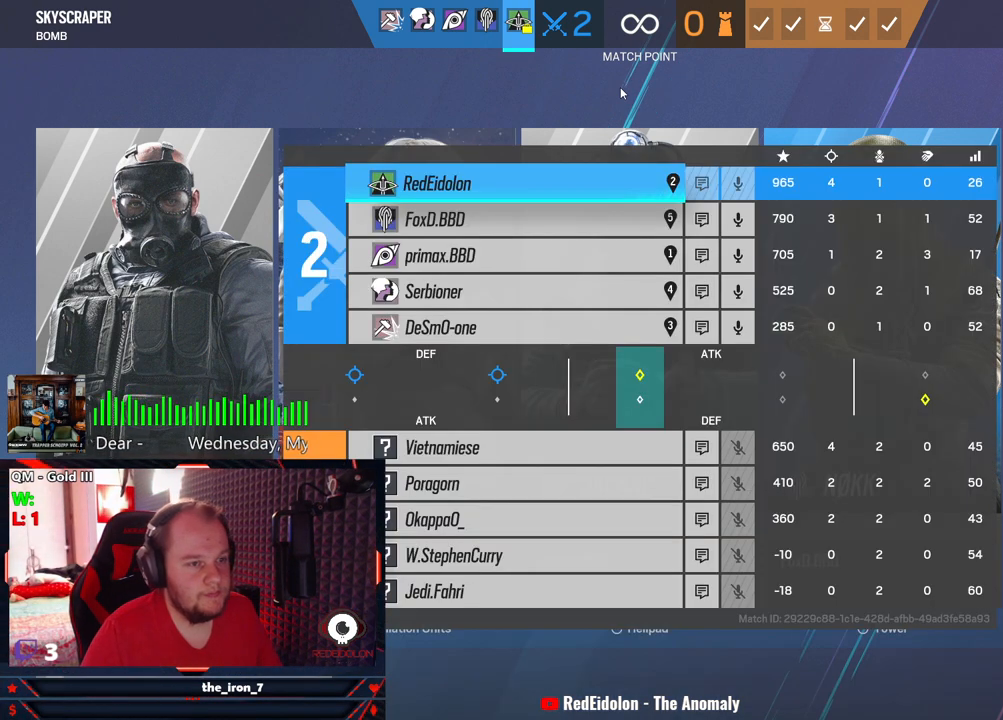
{"keys": ["tab"], "mouse": [], "mouse_move": "still", "events": []}
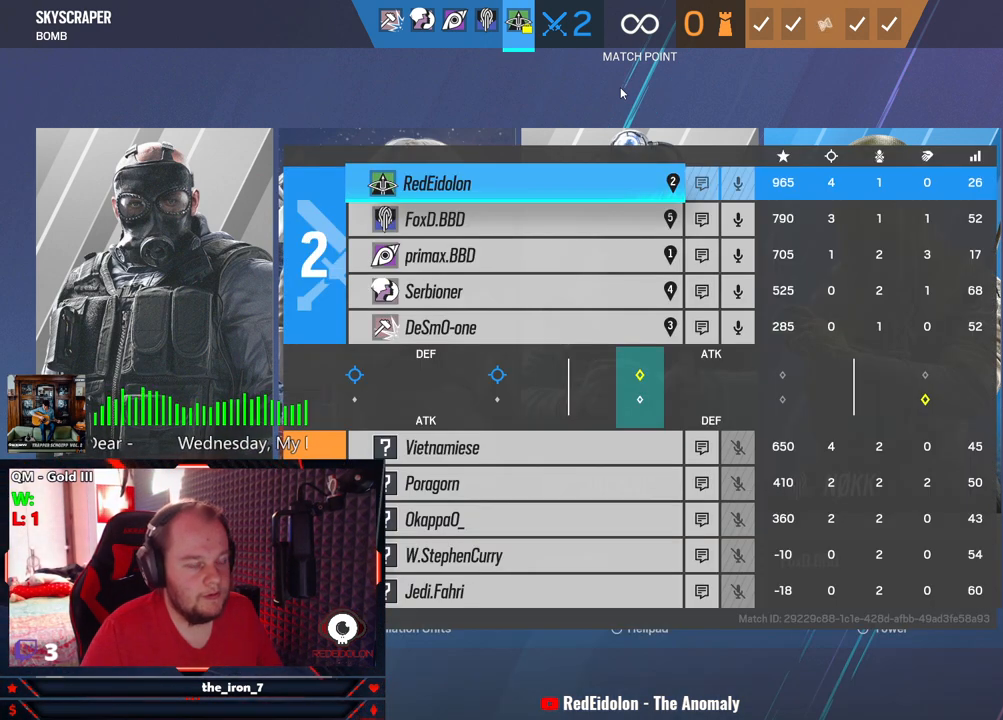
{"keys": ["tab"], "mouse": [], "mouse_move": "still", "events": []}
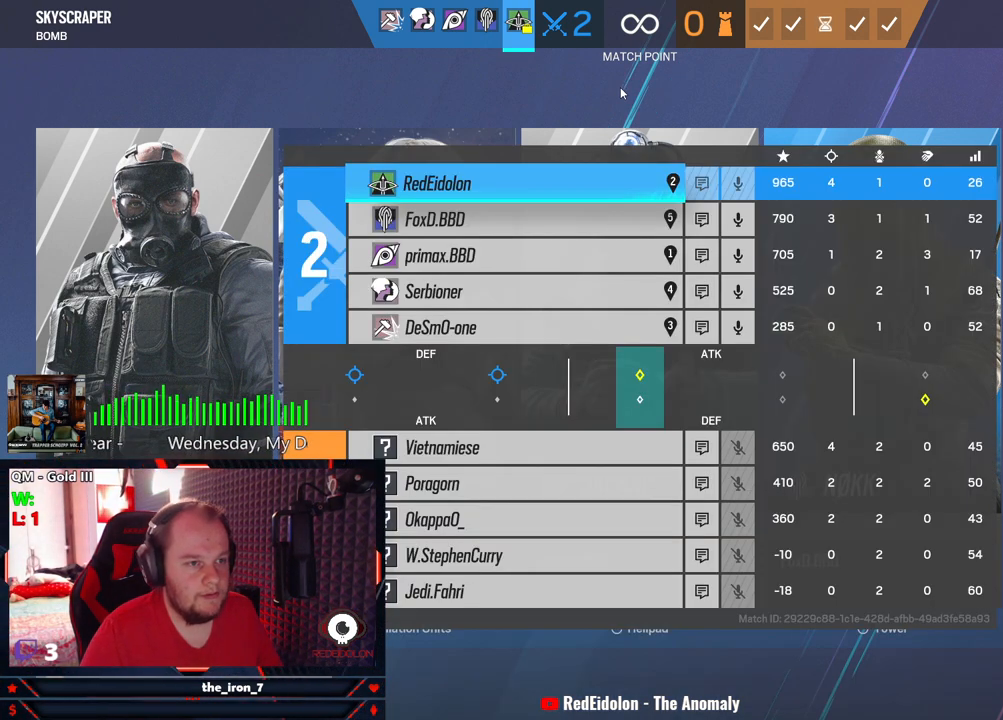
{"keys": ["tab"], "mouse": [], "mouse_move": "still", "events": []}
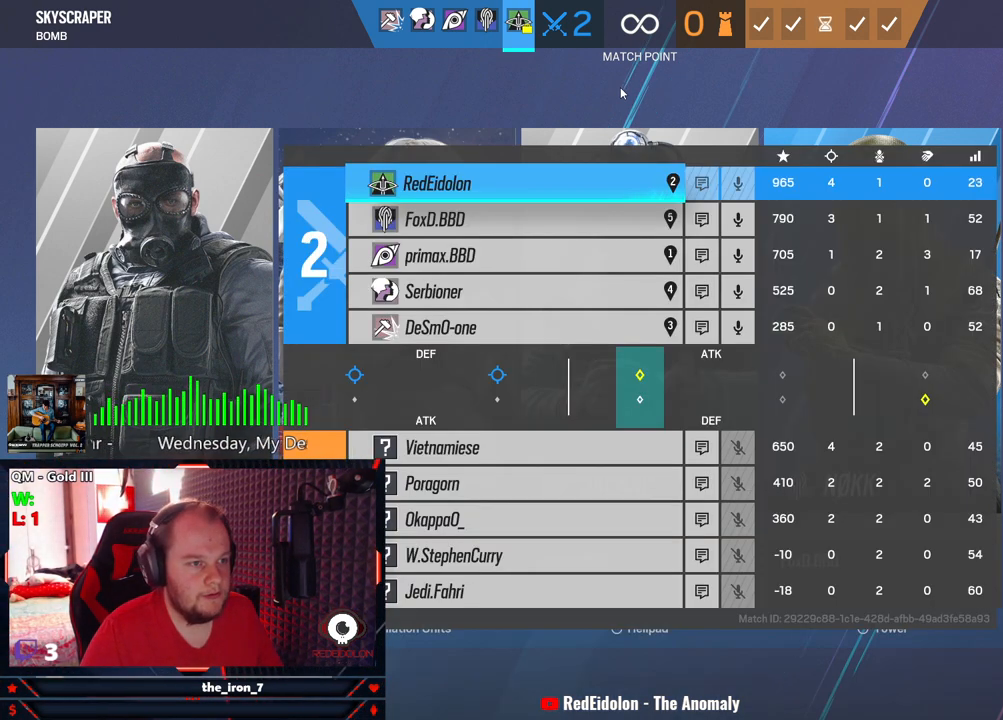
{"keys": [], "mouse": [], "mouse_move": "still", "events": [[166, "tab", "up"]]}